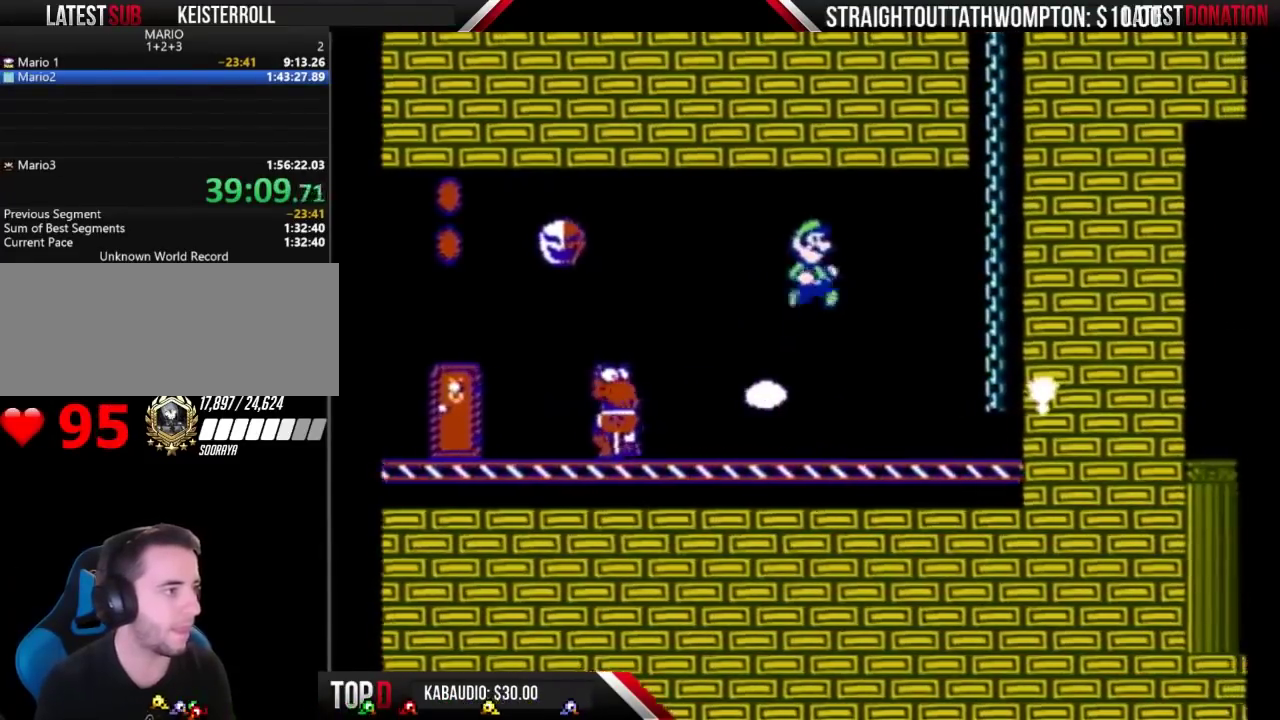
Gameplay with a controller (Nintendo layout); each line is a JSON object with the inputs held at the frame after it. "events" lists button and stick changes between this image and that frame as [ms after this image, input, new state], when the widget could be followed in between. Not read: L3 R3.
{"buttons": ["B", "DPAD_LEFT"], "events": [[100, "DPAD_RIGHT", "up"], [167, "DPAD_RIGHT", "down"], [233, "DPAD_RIGHT", "up"], [333, "DPAD_LEFT", "down"], [433, "B", "down"]]}
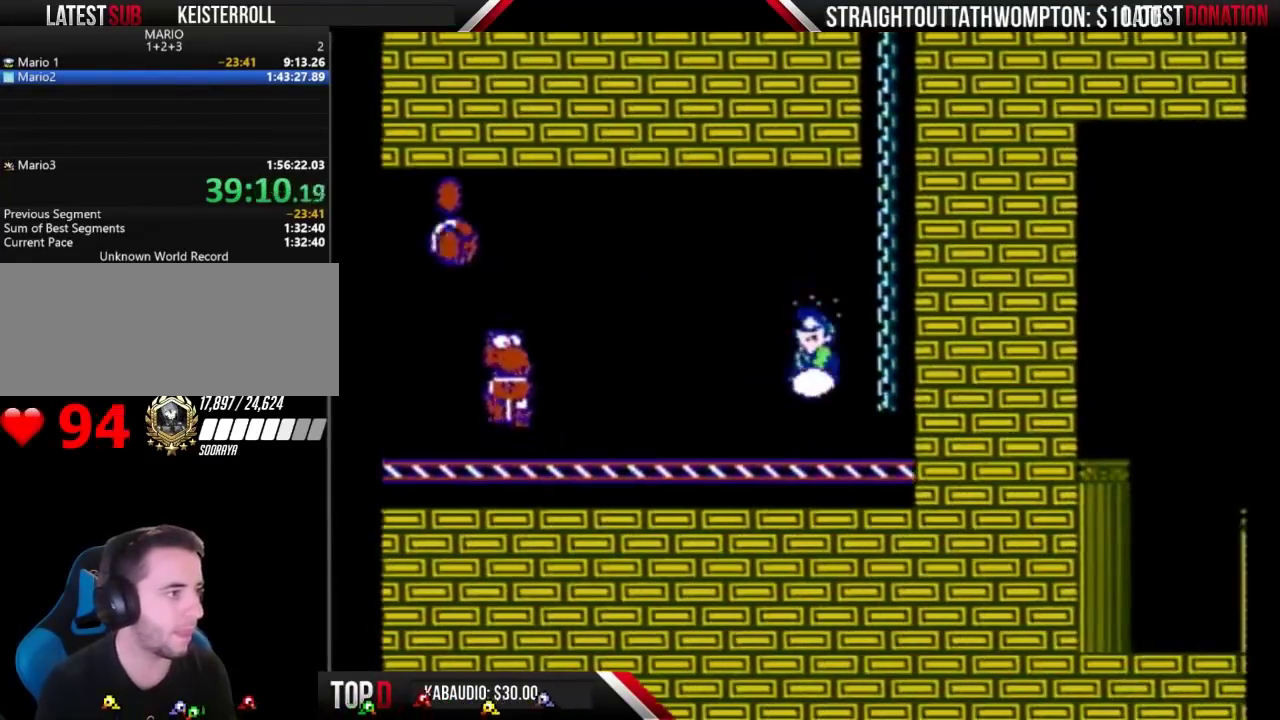
{"buttons": ["B", "DPAD_LEFT"], "events": [[333, "DPAD_LEFT", "up"], [400, "DPAD_LEFT", "down"]]}
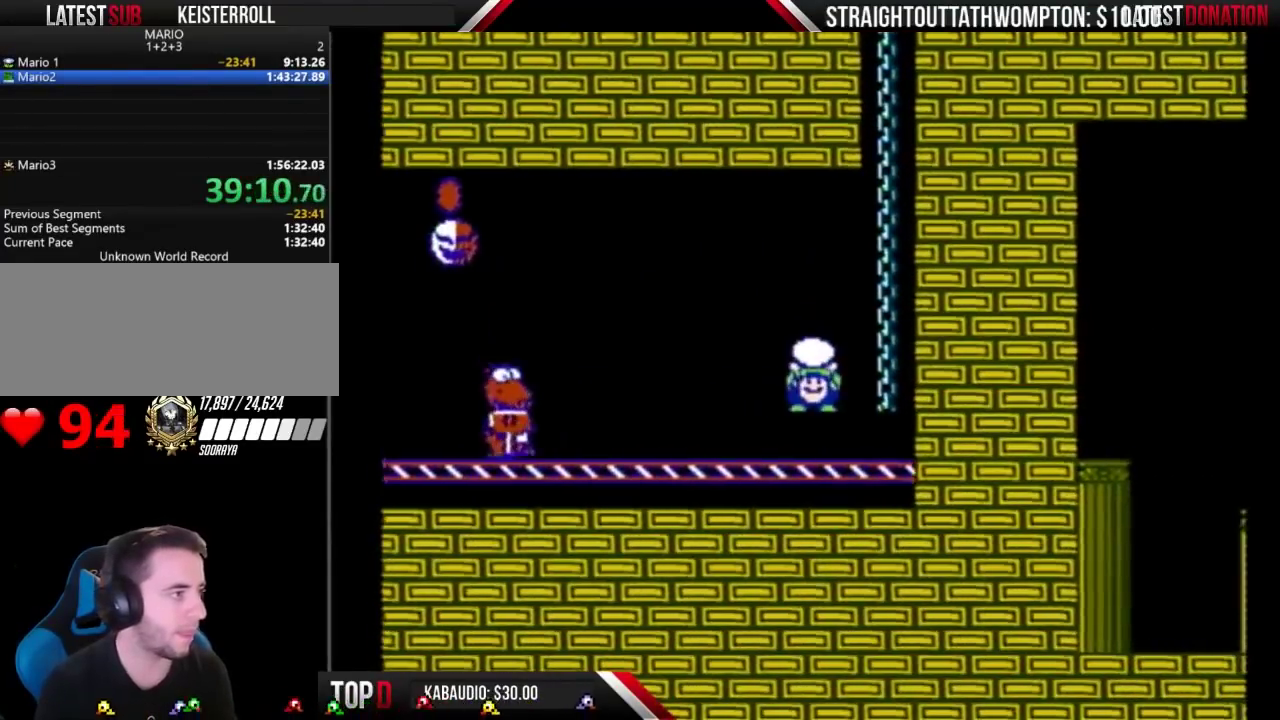
{"buttons": ["A", "B"], "events": [[67, "DPAD_LEFT", "up"], [233, "DPAD_LEFT", "down"], [267, "A", "down"], [367, "B", "up"], [467, "B", "down"], [467, "DPAD_LEFT", "up"]]}
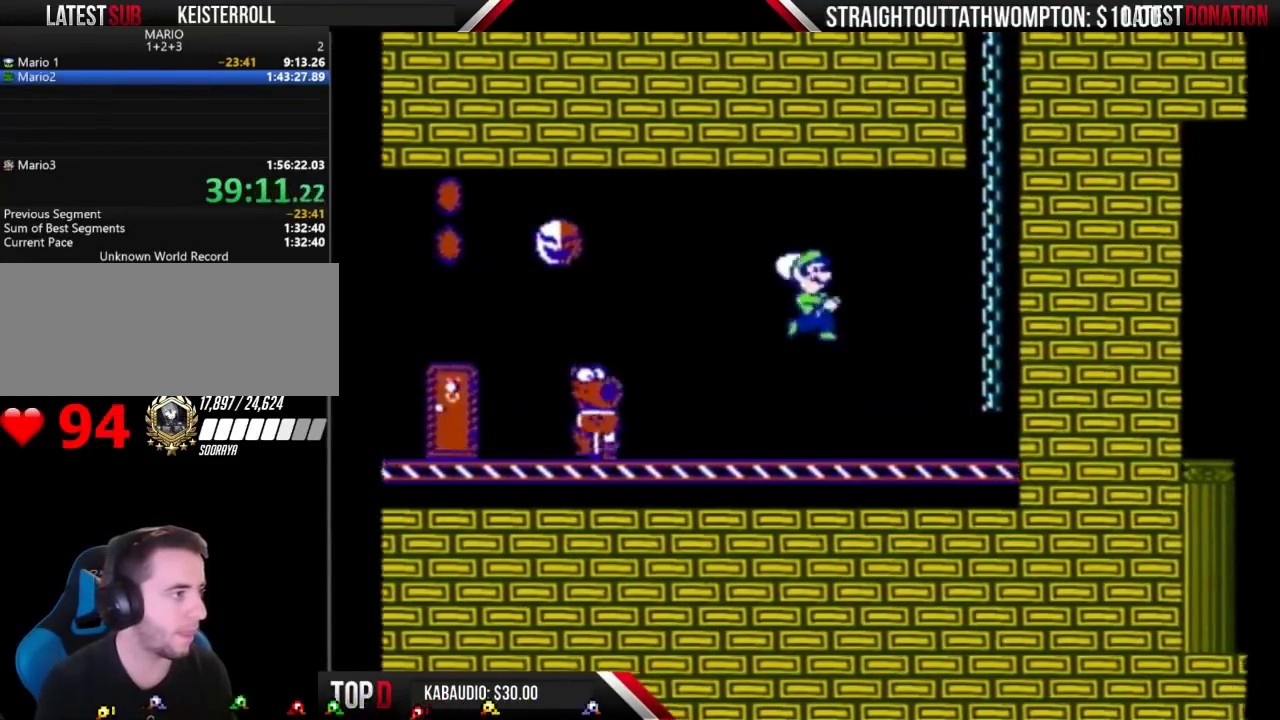
{"buttons": ["B", "DPAD_LEFT"], "events": [[33, "DPAD_RIGHT", "down"], [267, "A", "up"], [333, "DPAD_RIGHT", "up"], [433, "DPAD_LEFT", "down"]]}
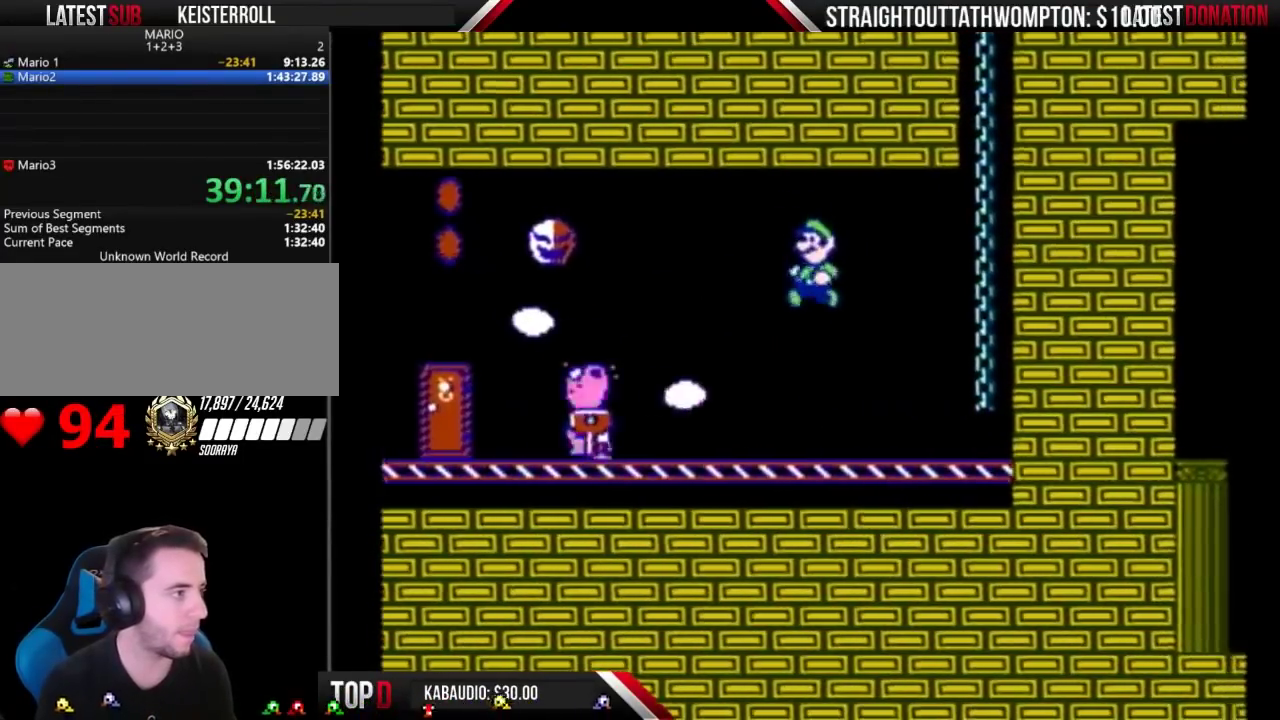
{"buttons": ["B"], "events": [[267, "B", "up"], [267, "DPAD_LEFT", "up"], [333, "B", "down"], [400, "DPAD_RIGHT", "down"], [500, "DPAD_RIGHT", "up"]]}
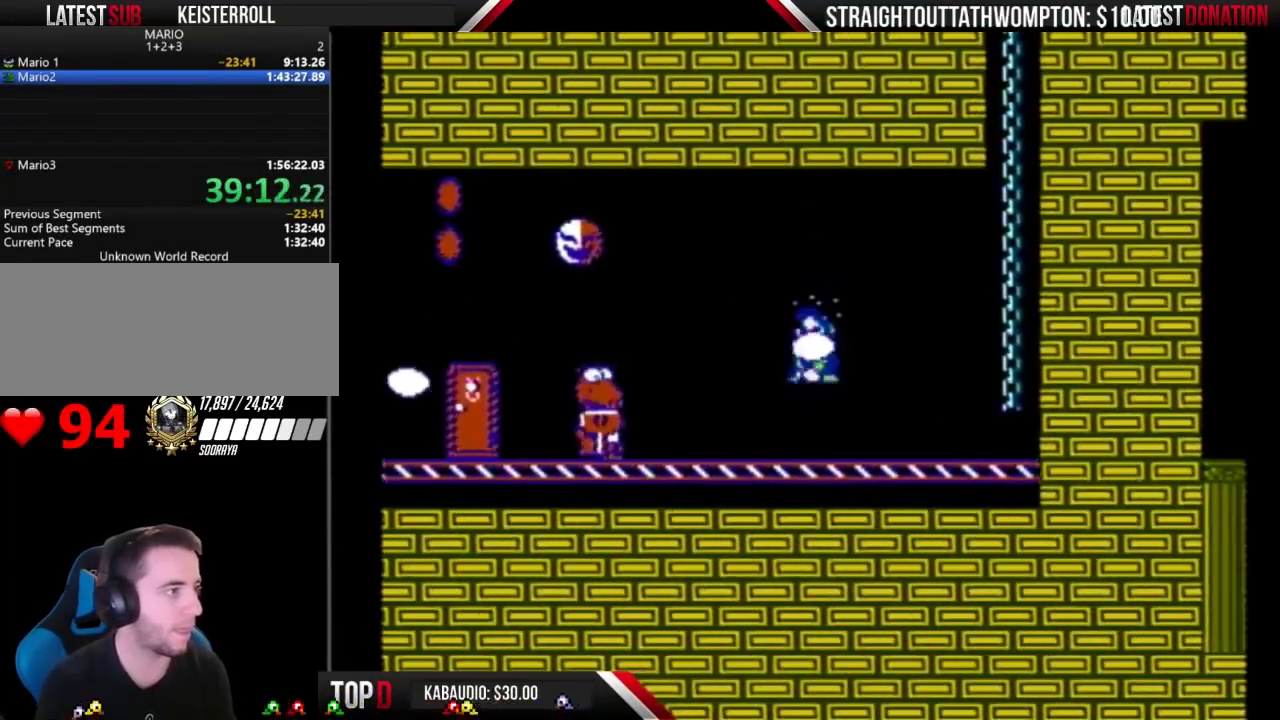
{"buttons": ["B"], "events": [[167, "DPAD_RIGHT", "down"], [300, "DPAD_RIGHT", "up"], [400, "DPAD_RIGHT", "down"], [500, "DPAD_RIGHT", "up"]]}
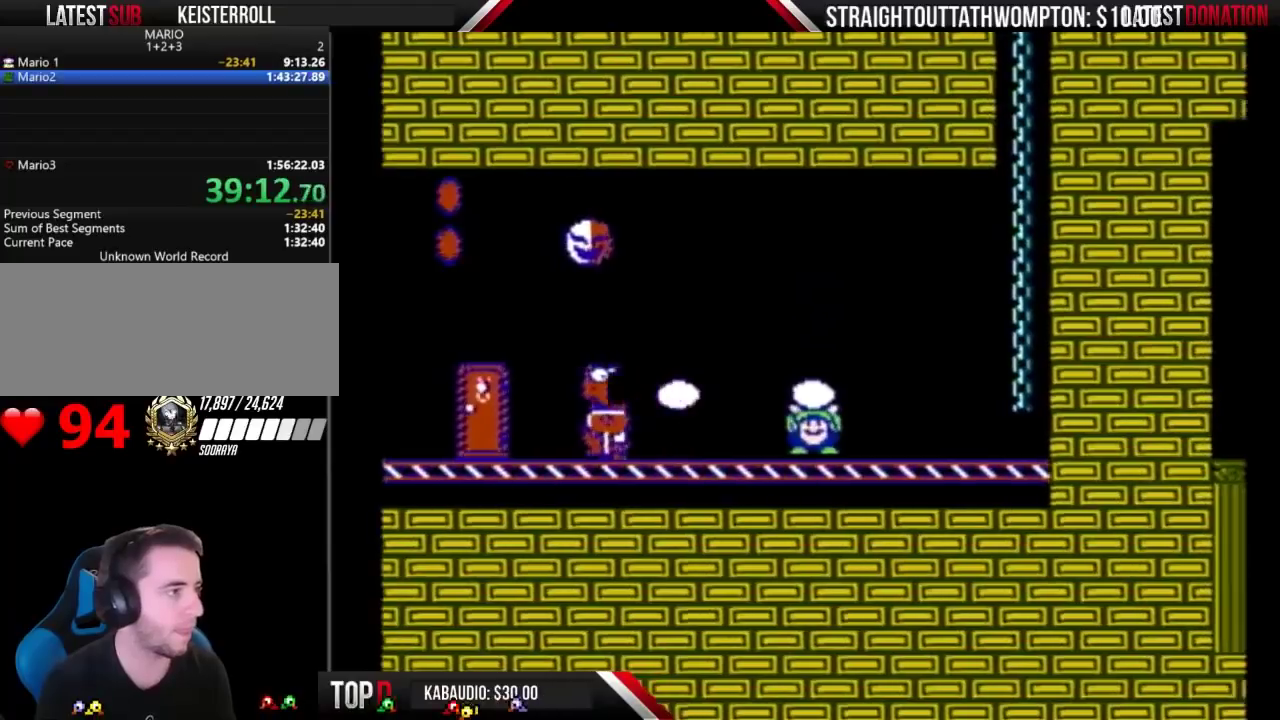
{"buttons": ["A", "B"], "events": [[167, "A", "down"], [200, "DPAD_LEFT", "down"], [267, "B", "up"], [333, "B", "down"], [433, "DPAD_LEFT", "up"]]}
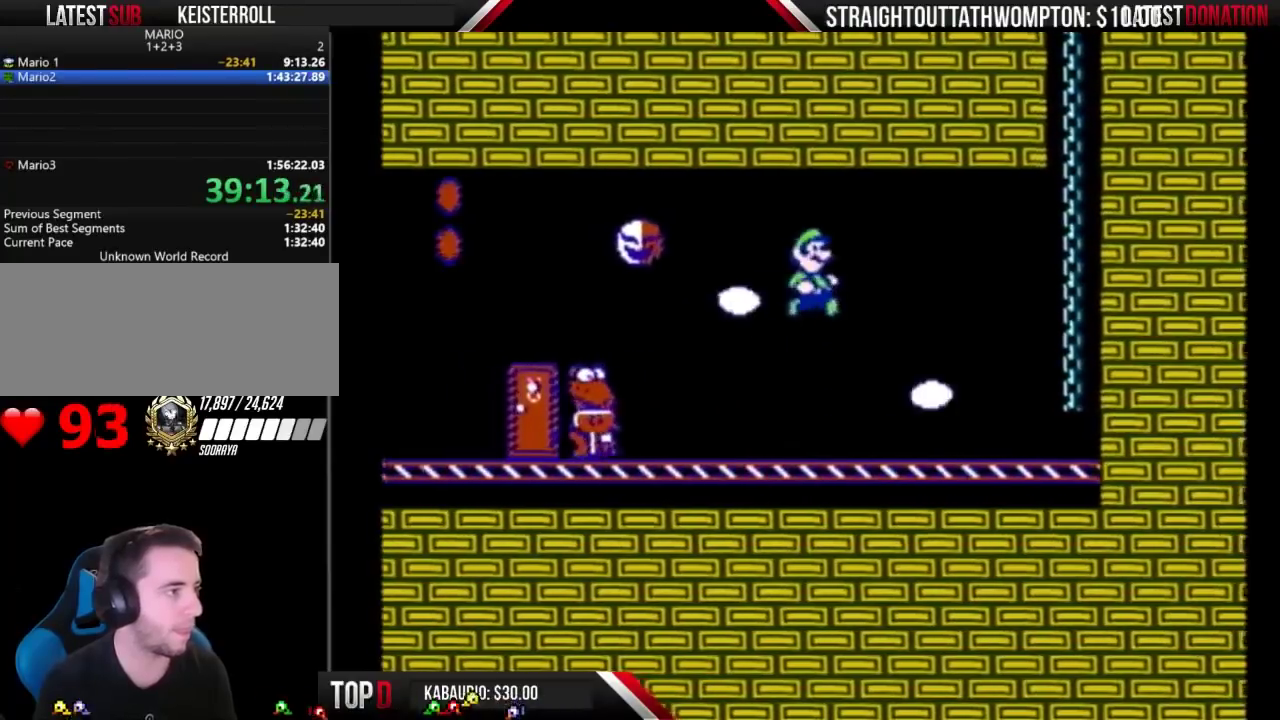
{"buttons": ["B"], "events": [[33, "DPAD_RIGHT", "down"], [233, "DPAD_RIGHT", "up"], [267, "A", "up"]]}
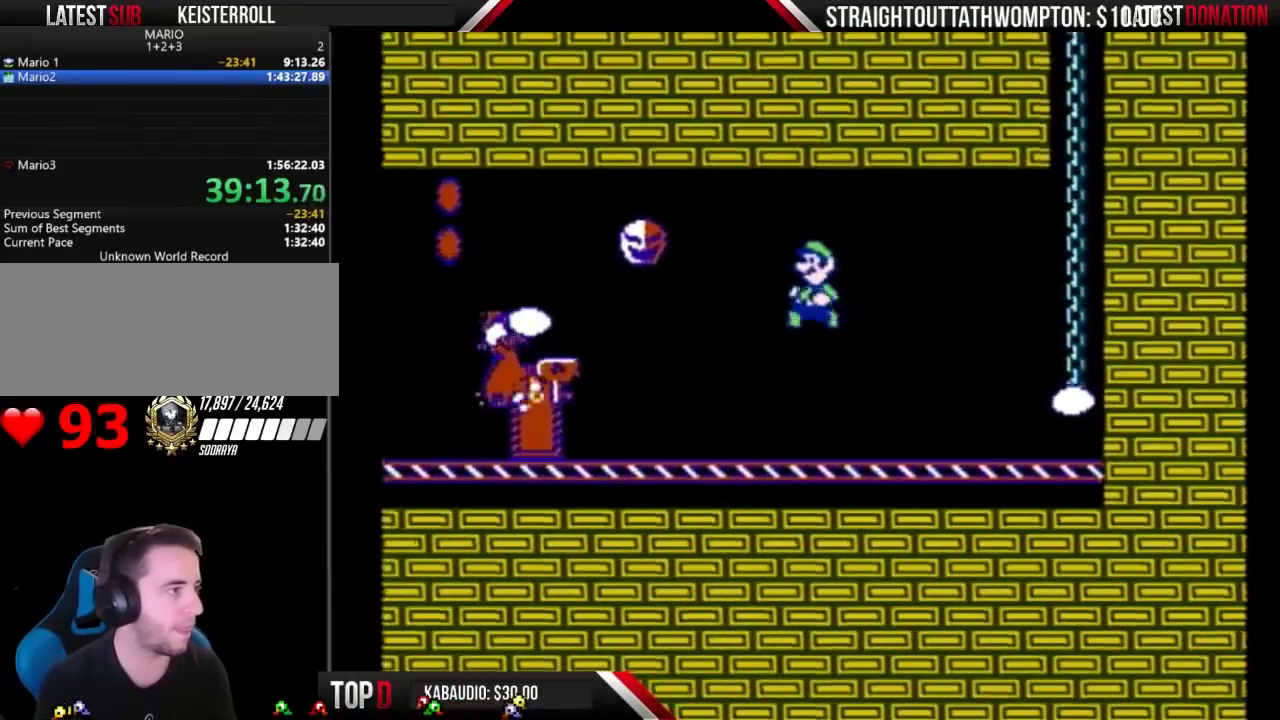
{"buttons": ["B"], "events": [[100, "DPAD_LEFT", "down"], [467, "DPAD_LEFT", "up"]]}
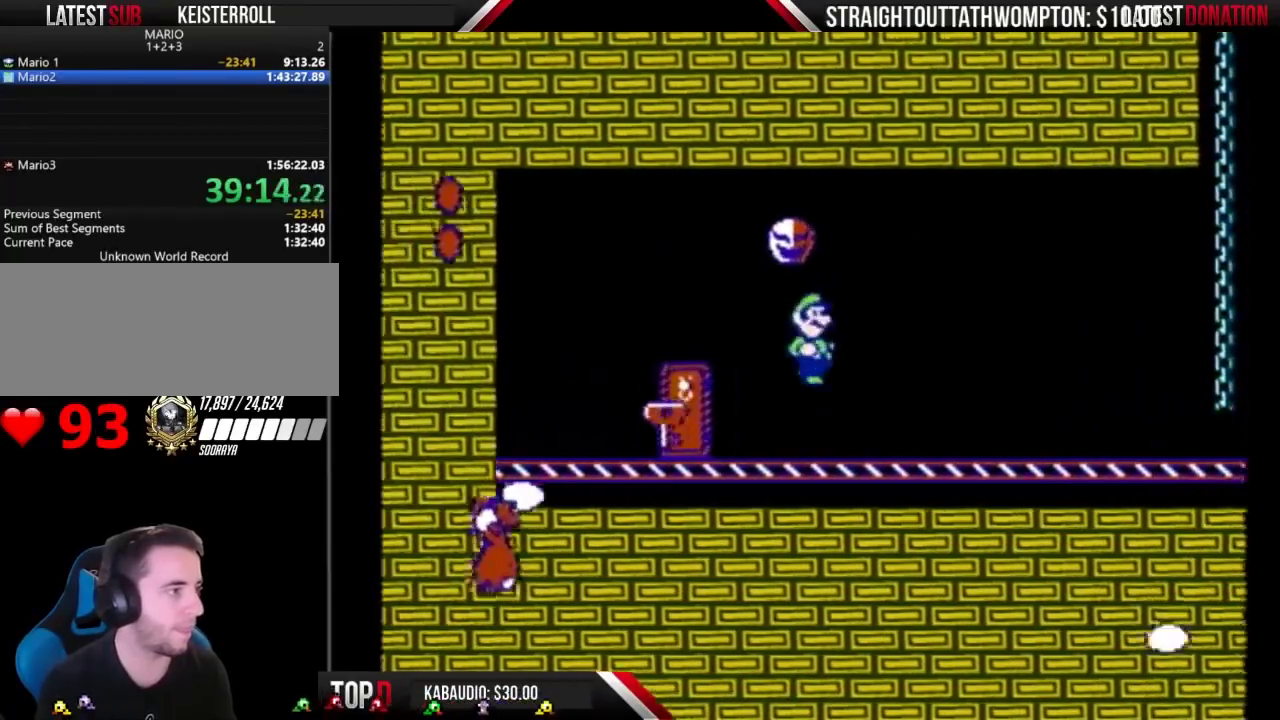
{"buttons": ["DPAD_RIGHT"], "events": [[33, "DPAD_RIGHT", "down"], [200, "DPAD_RIGHT", "up"], [300, "DPAD_LEFT", "down"], [367, "DPAD_LEFT", "up"], [433, "B", "up"], [433, "DPAD_RIGHT", "down"]]}
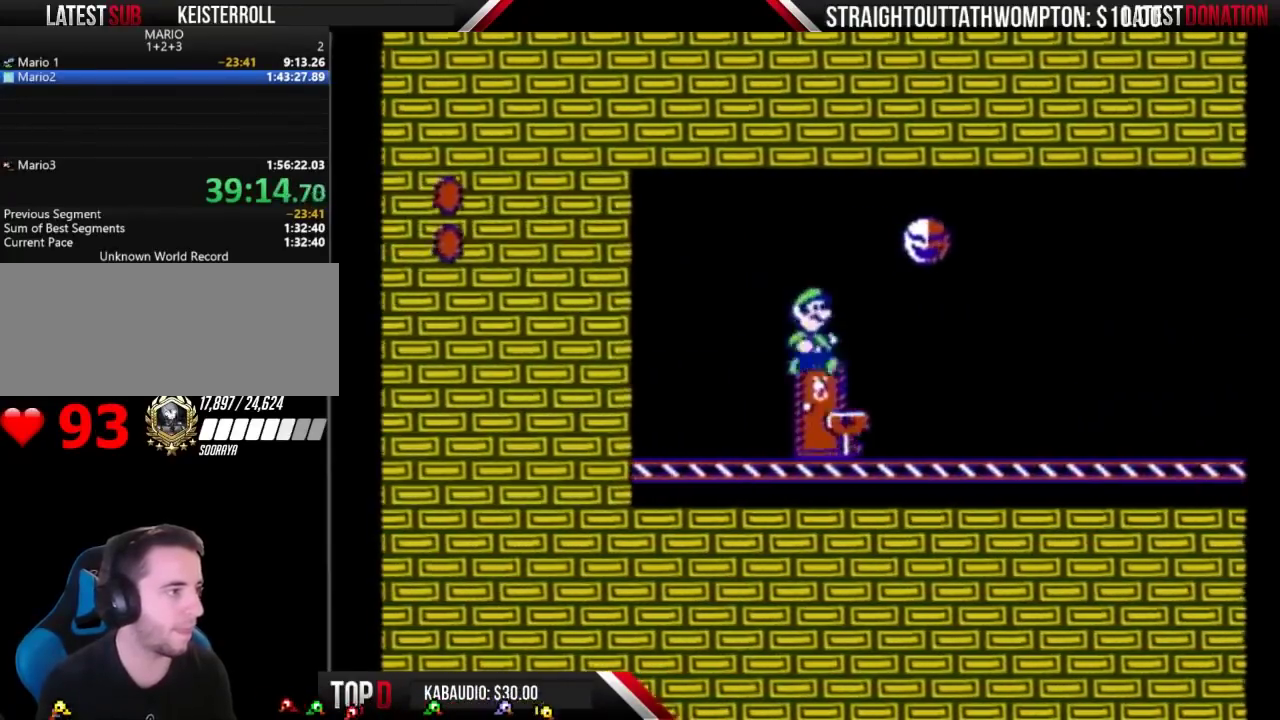
{"buttons": ["A", "B", "DPAD_RIGHT"], "events": [[267, "B", "down"], [400, "A", "down"]]}
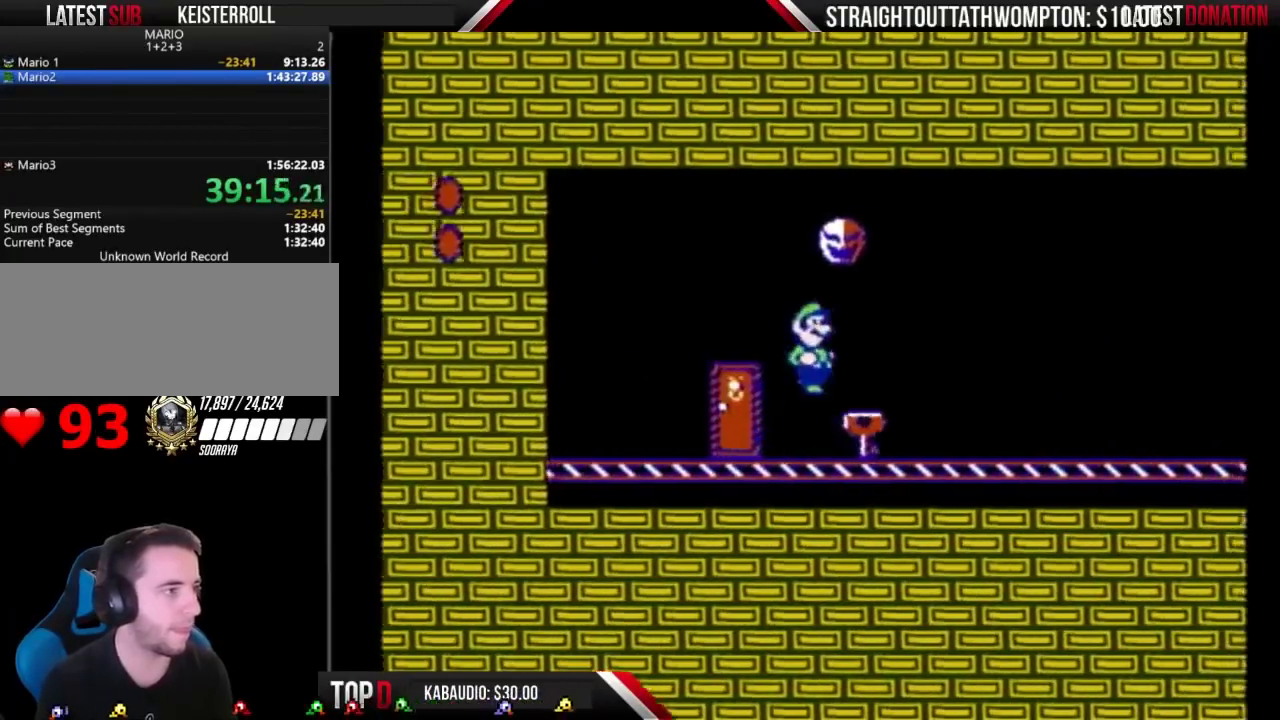
{"buttons": ["B", "DPAD_LEFT"], "events": [[33, "A", "up"], [300, "DPAD_RIGHT", "up"], [367, "DPAD_LEFT", "down"]]}
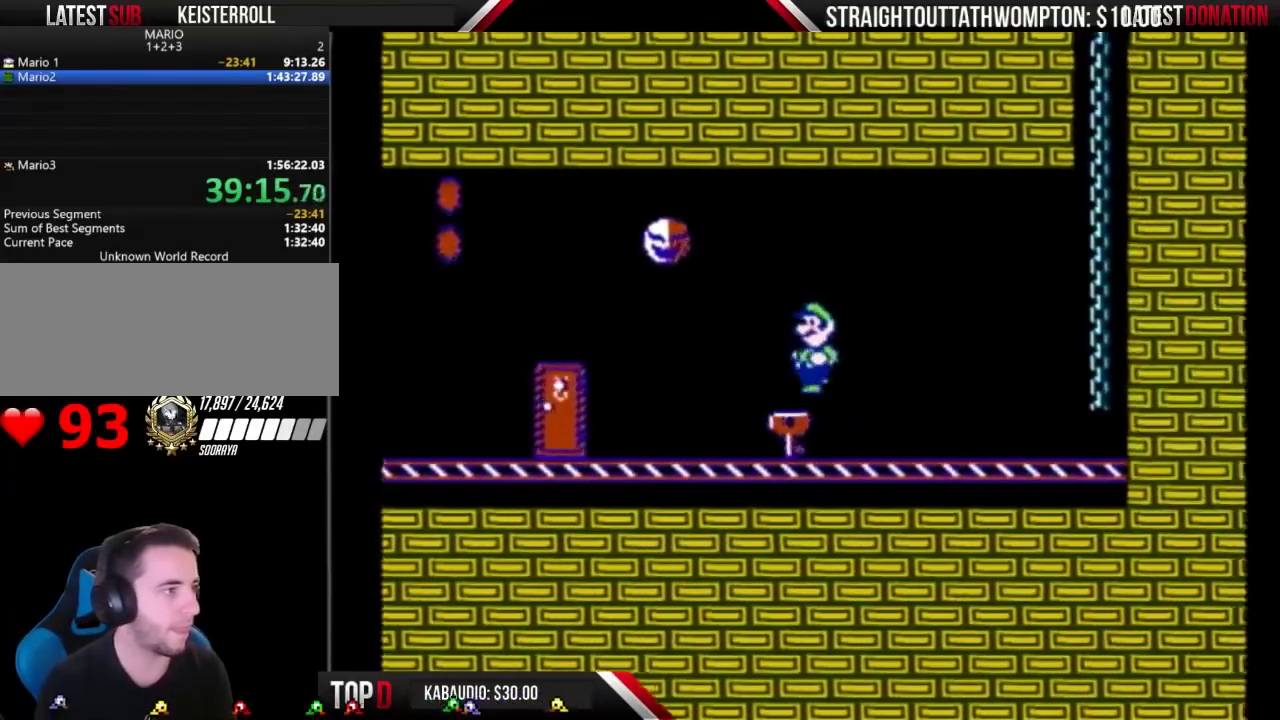
{"buttons": ["B", "DPAD_LEFT"], "events": [[133, "B", "up"], [233, "B", "down"]]}
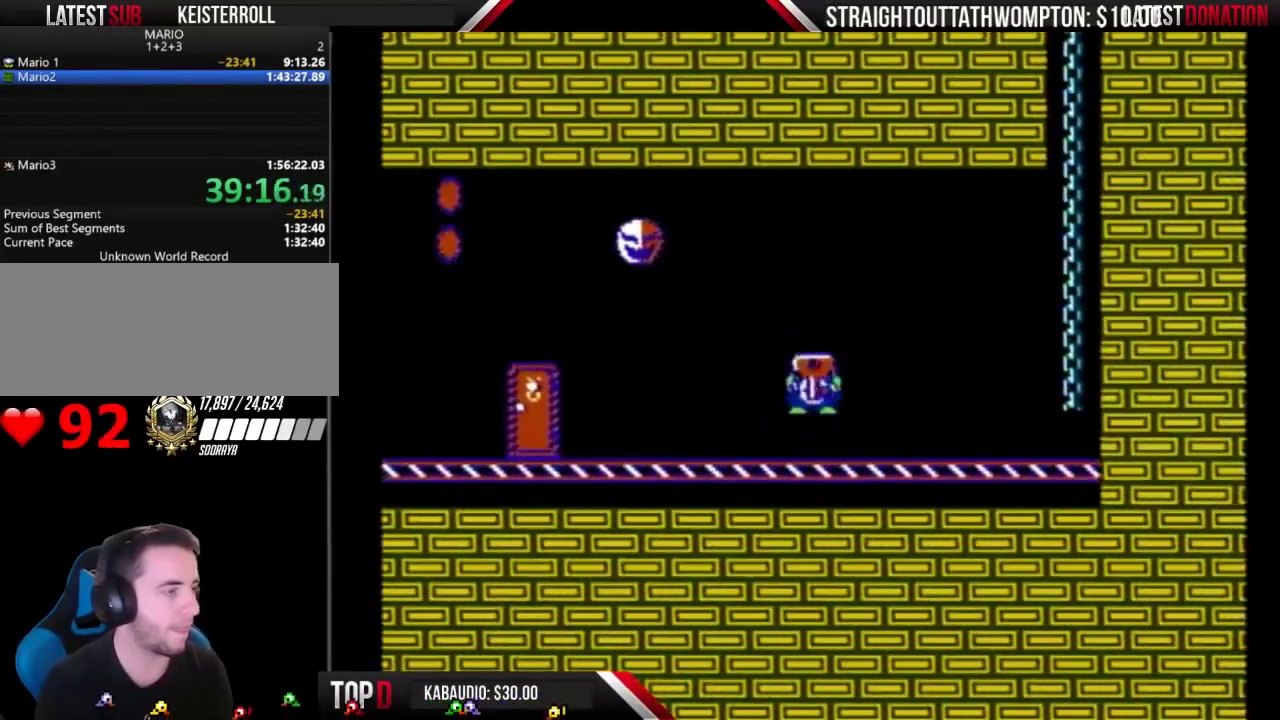
{"buttons": ["B", "DPAD_LEFT"], "events": []}
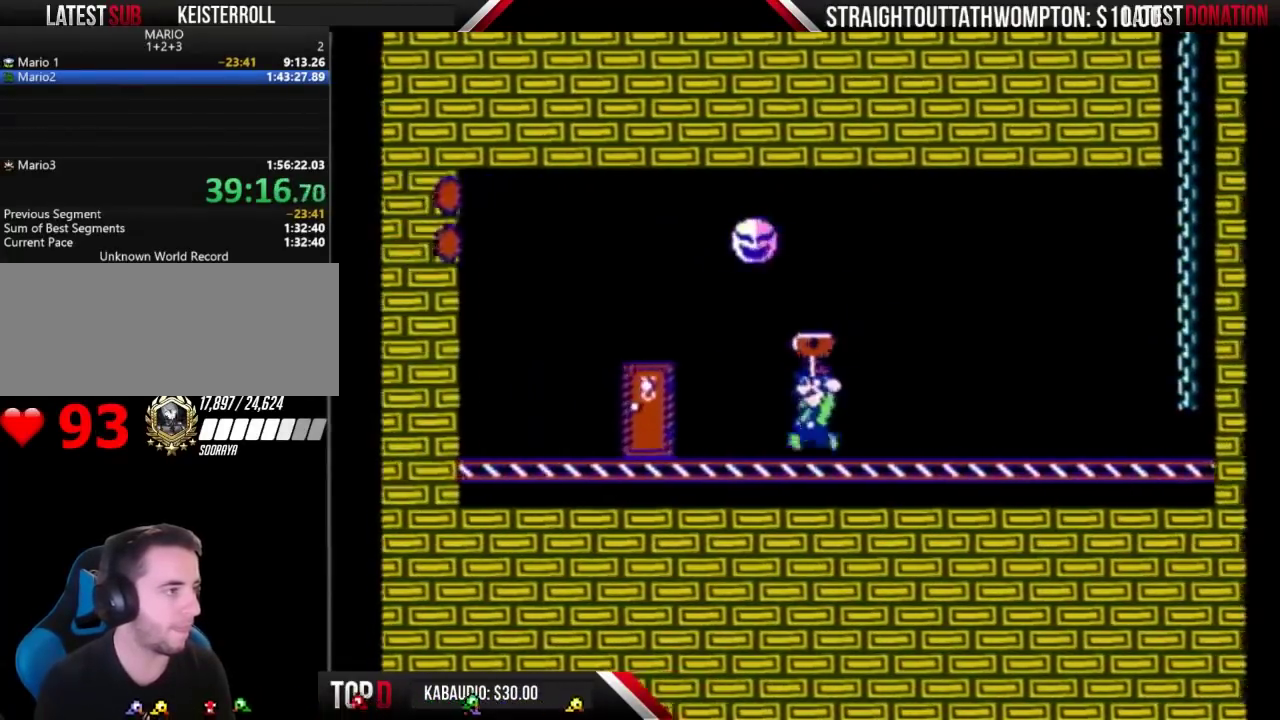
{"buttons": ["B", "DPAD_LEFT"], "events": []}
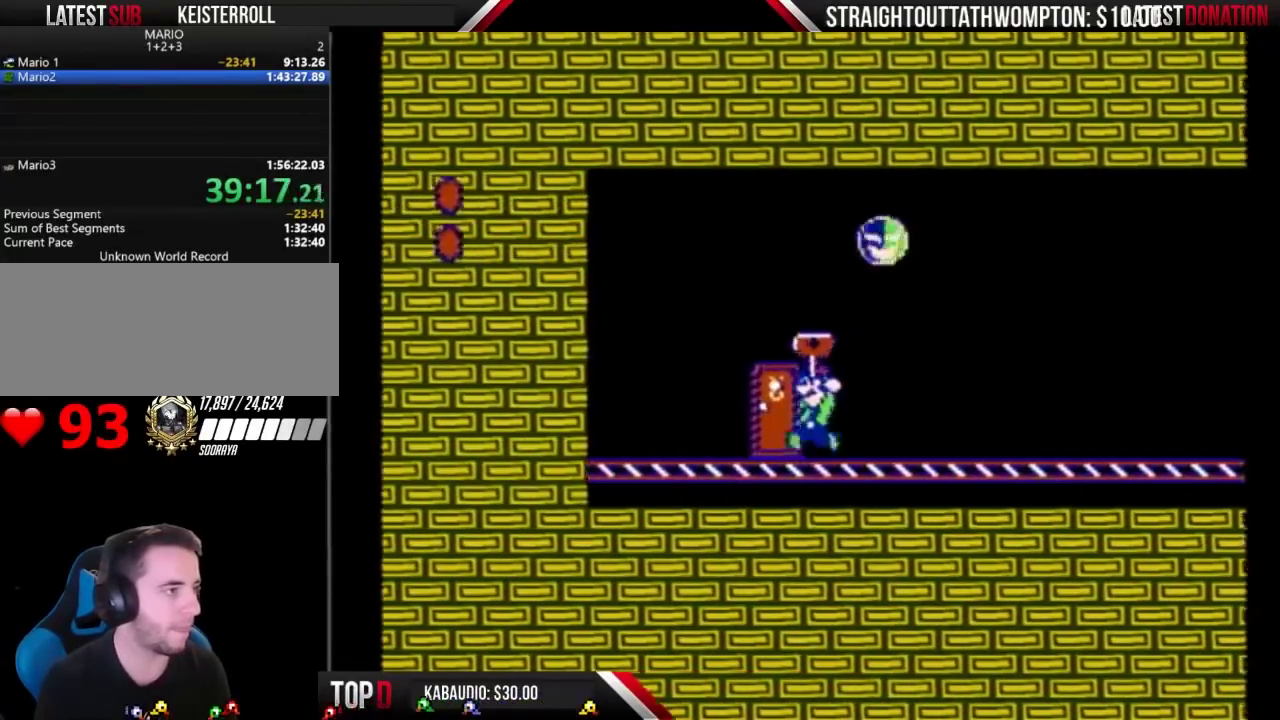
{"buttons": ["B"], "events": [[167, "DPAD_LEFT", "up"], [167, "DPAD_UP", "down"], [433, "DPAD_UP", "up"]]}
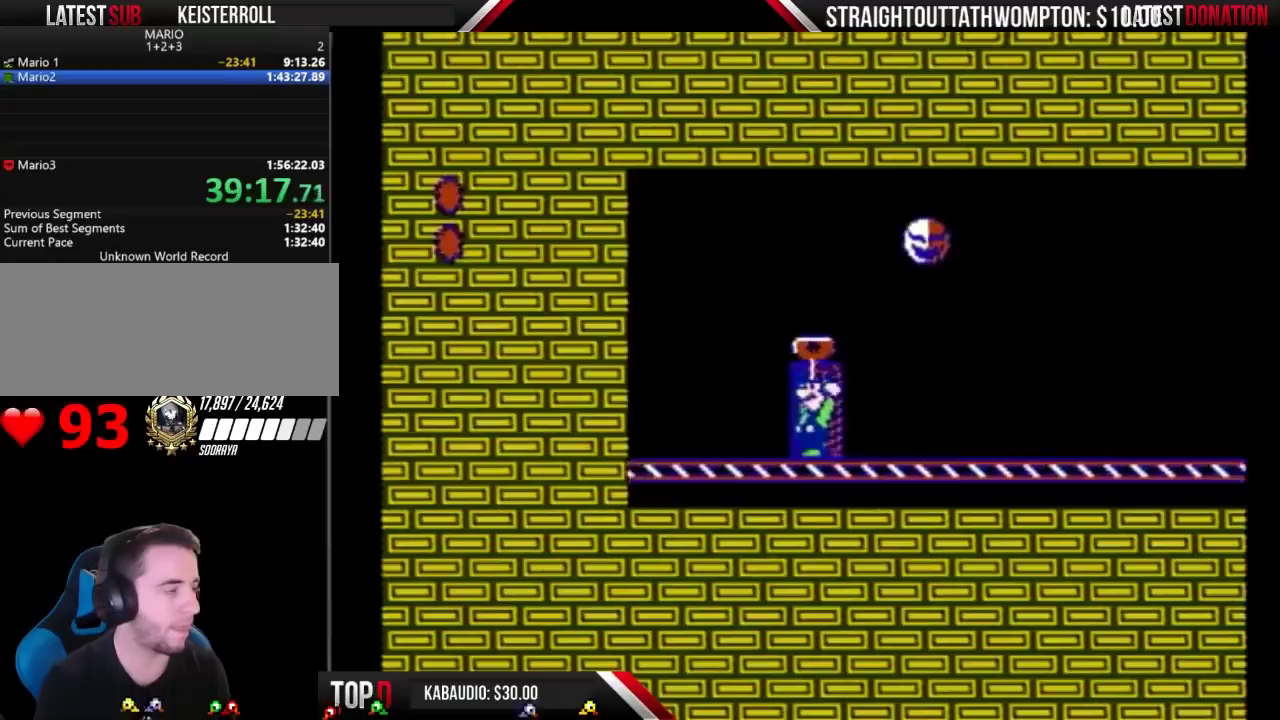
{"buttons": ["B"], "events": []}
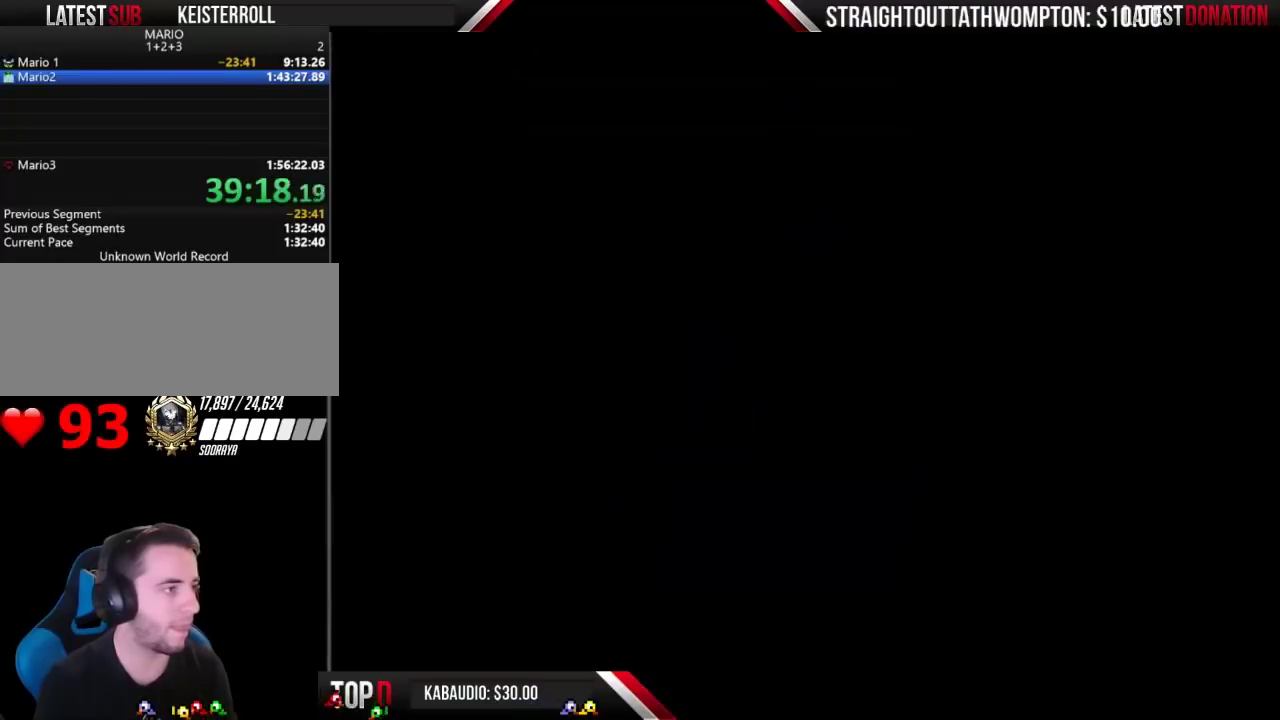
{"buttons": ["B"], "events": []}
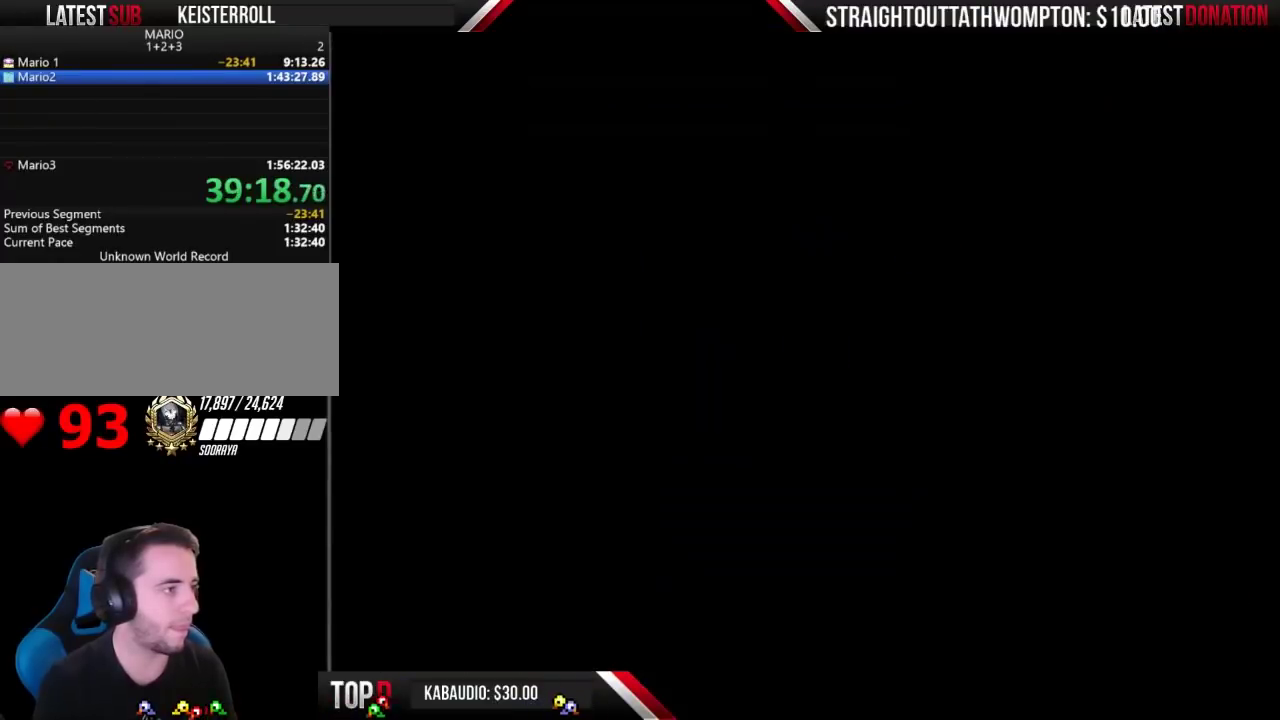
{"buttons": ["DPAD_LEFT"], "events": [[167, "DPAD_LEFT", "down"], [500, "B", "up"]]}
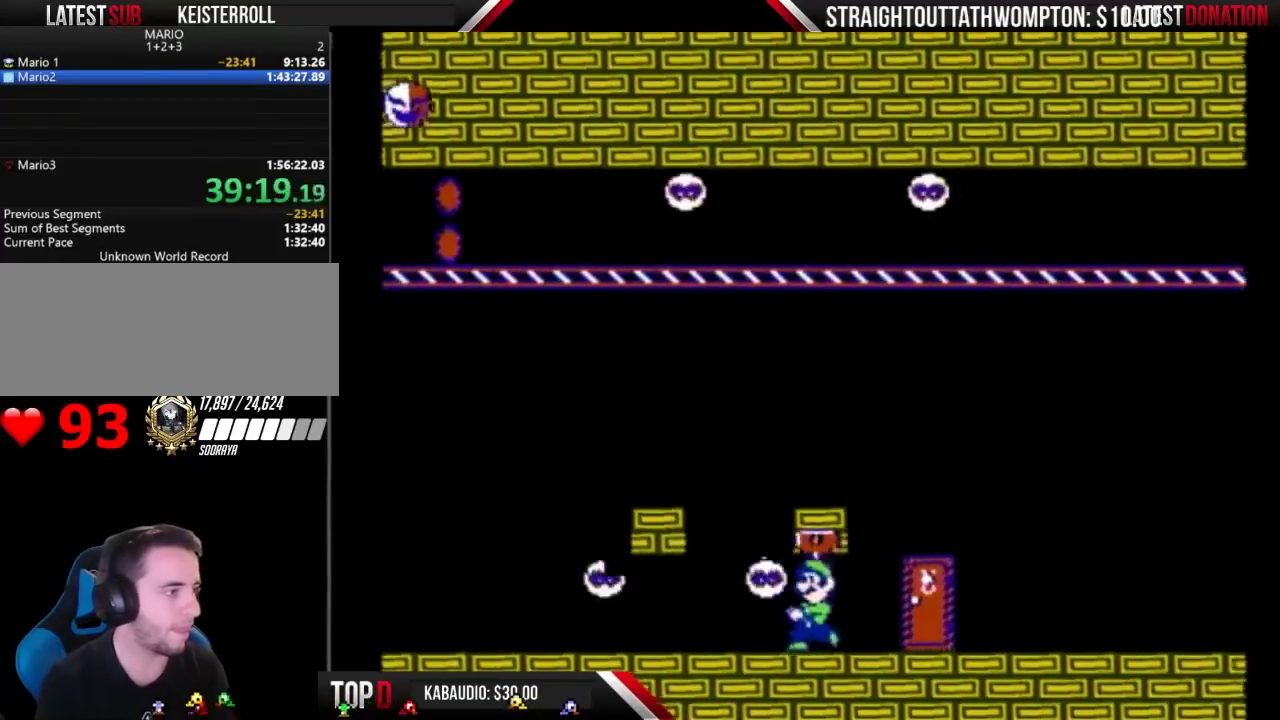
{"buttons": ["B", "DPAD_LEFT"], "events": [[33, "B", "down"]]}
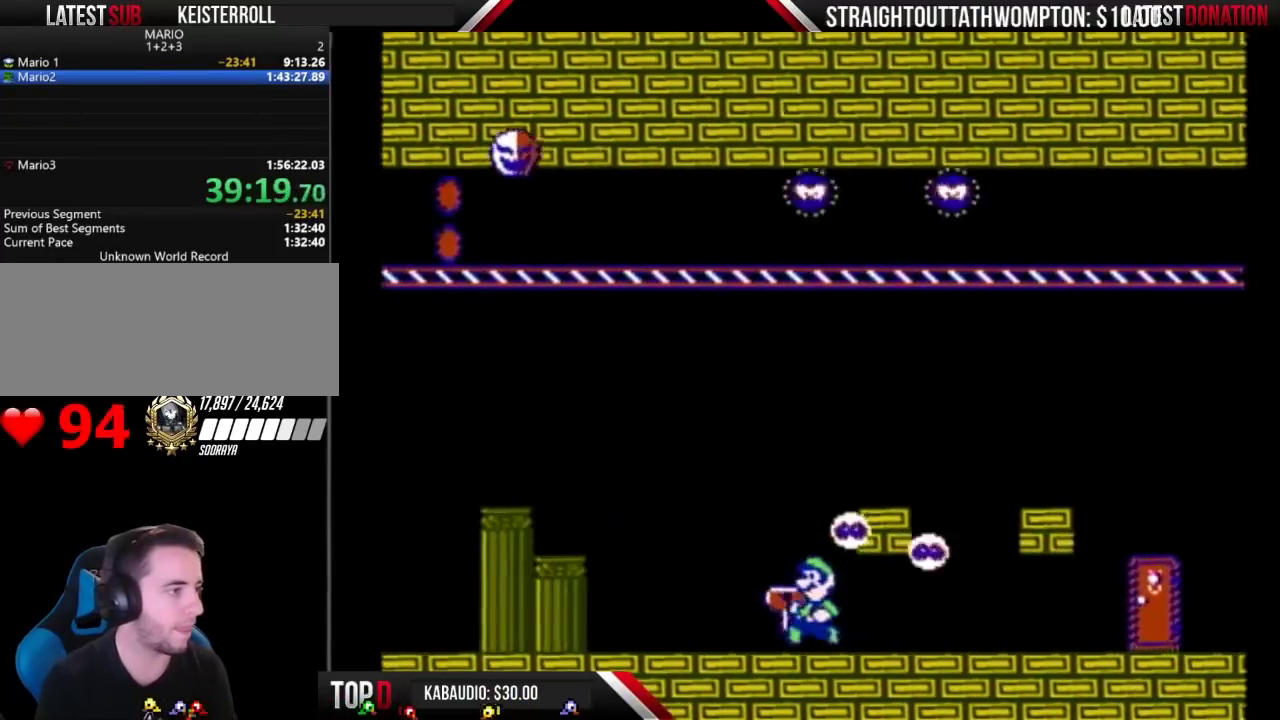
{"buttons": ["A", "B"], "events": [[400, "DPAD_LEFT", "up"], [433, "A", "down"]]}
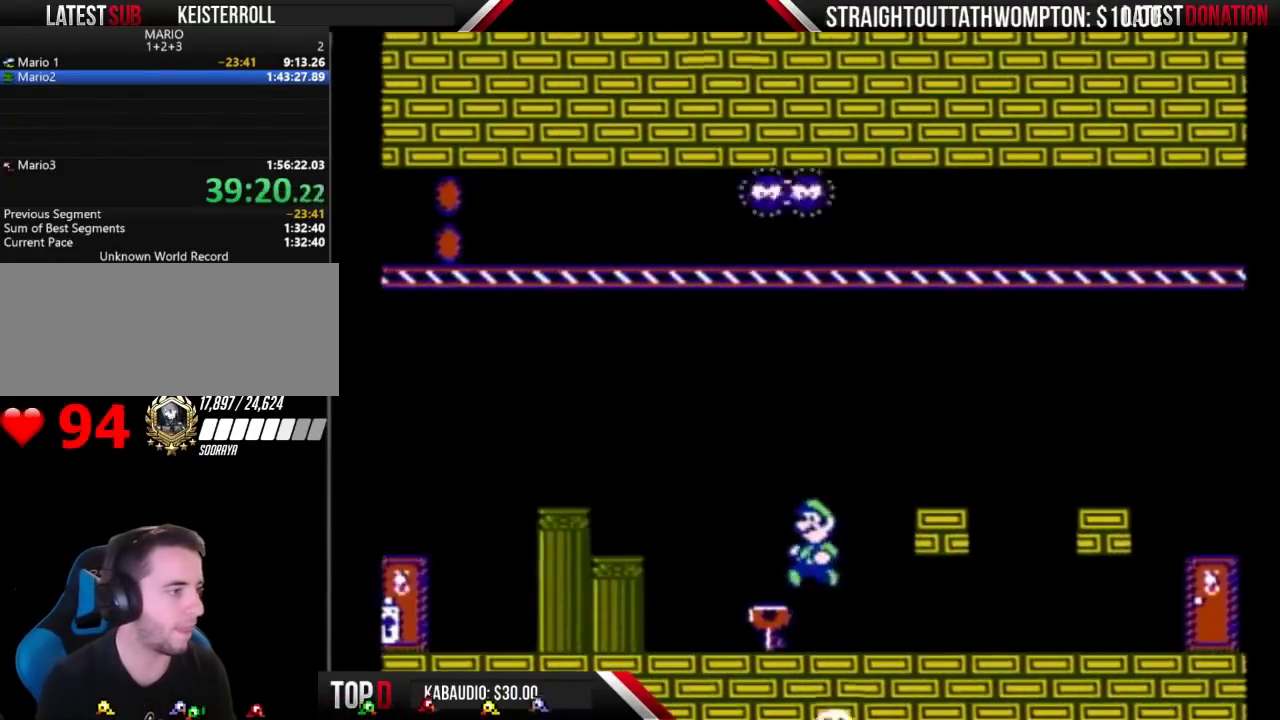
{"buttons": [], "events": [[33, "A", "up"], [33, "B", "up"], [167, "DPAD_LEFT", "down"], [300, "DPAD_LEFT", "up"], [367, "DPAD_RIGHT", "down"], [467, "DPAD_RIGHT", "up"]]}
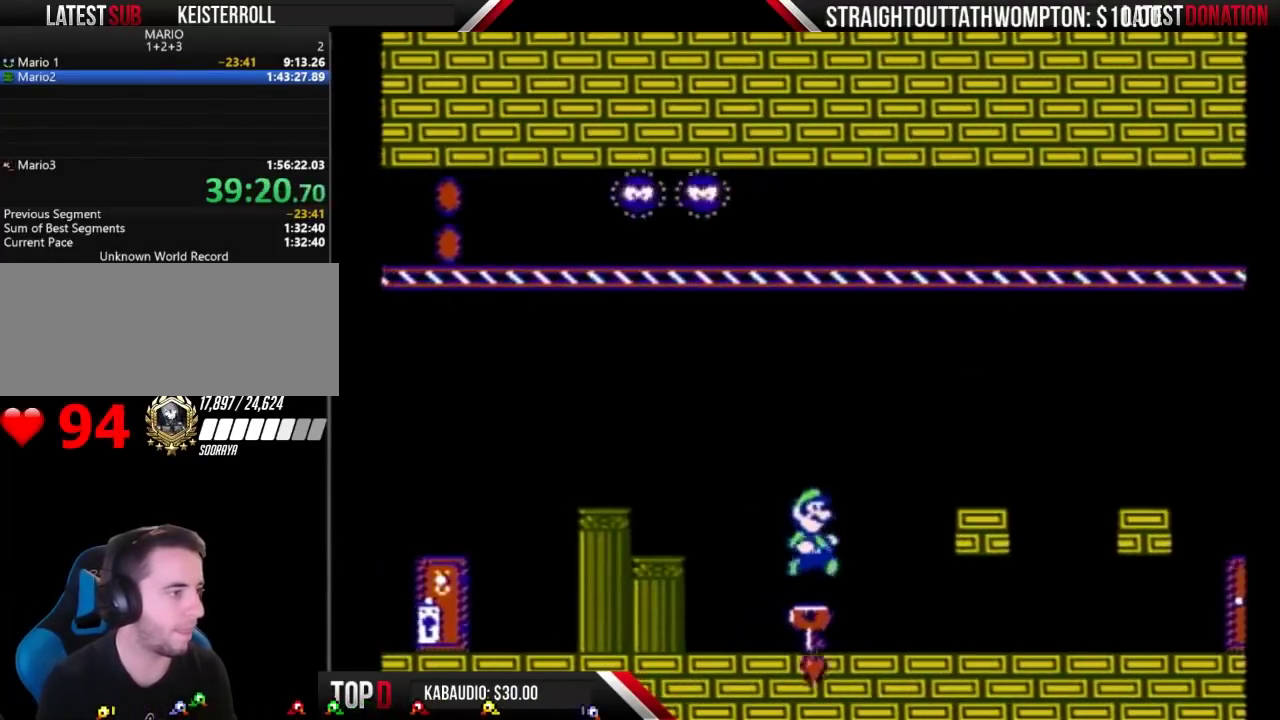
{"buttons": ["B"], "events": [[233, "B", "down"]]}
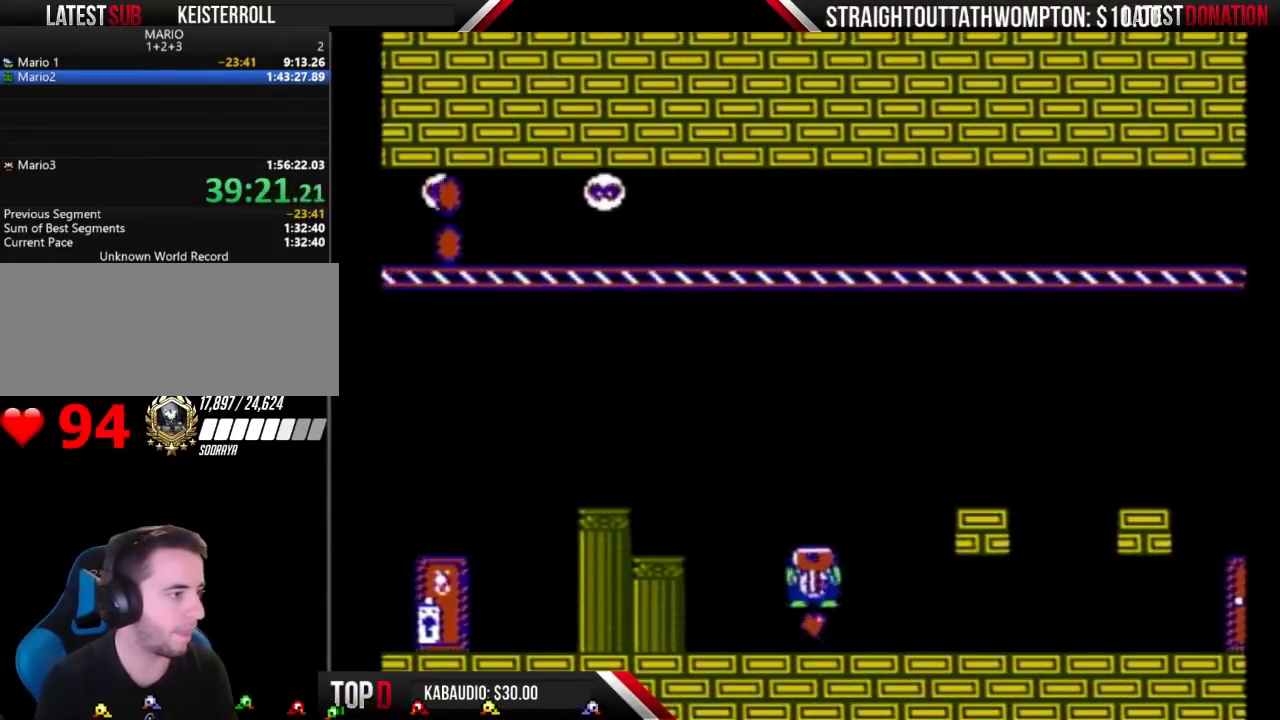
{"buttons": ["A", "B", "DPAD_LEFT"], "events": [[367, "DPAD_LEFT", "down"], [500, "A", "down"]]}
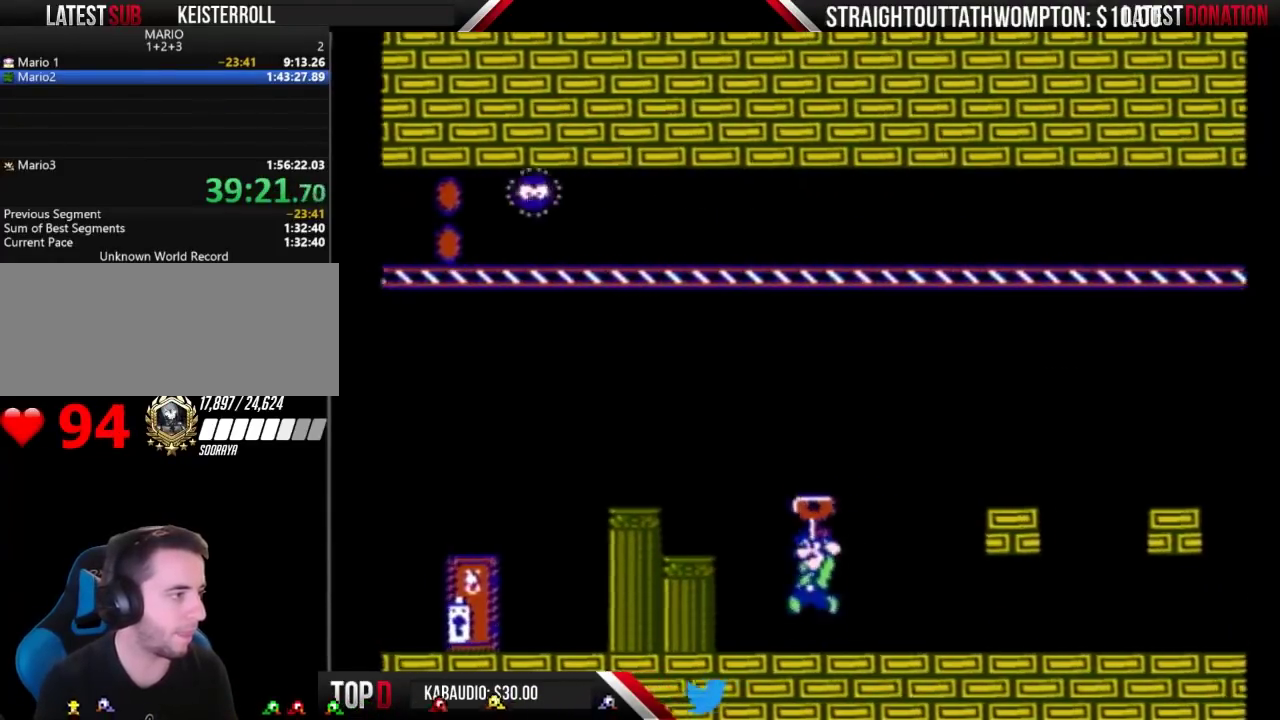
{"buttons": ["A", "B", "DPAD_LEFT"], "events": []}
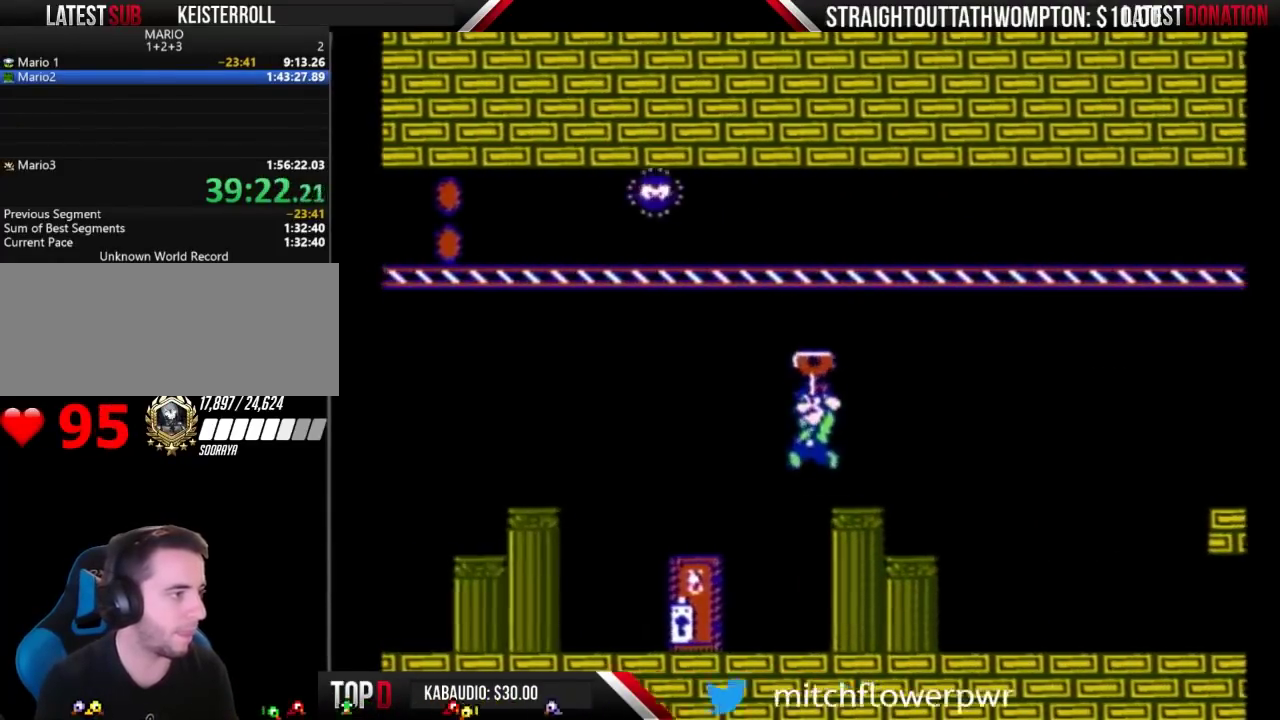
{"buttons": ["B"], "events": [[67, "A", "up"], [100, "DPAD_LEFT", "up"], [133, "DPAD_RIGHT", "down"], [433, "DPAD_RIGHT", "up"]]}
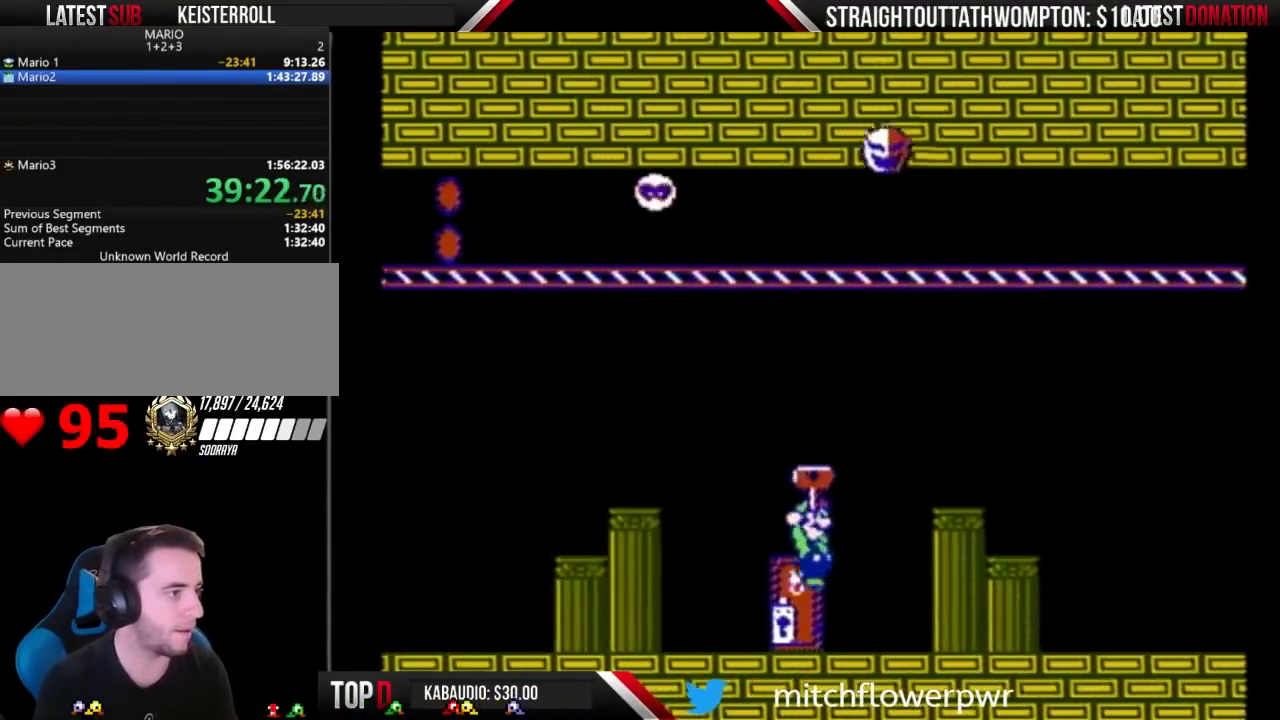
{"buttons": ["B"], "events": [[67, "DPAD_LEFT", "down"], [167, "DPAD_LEFT", "up"], [300, "DPAD_UP", "down"], [433, "DPAD_UP", "up"]]}
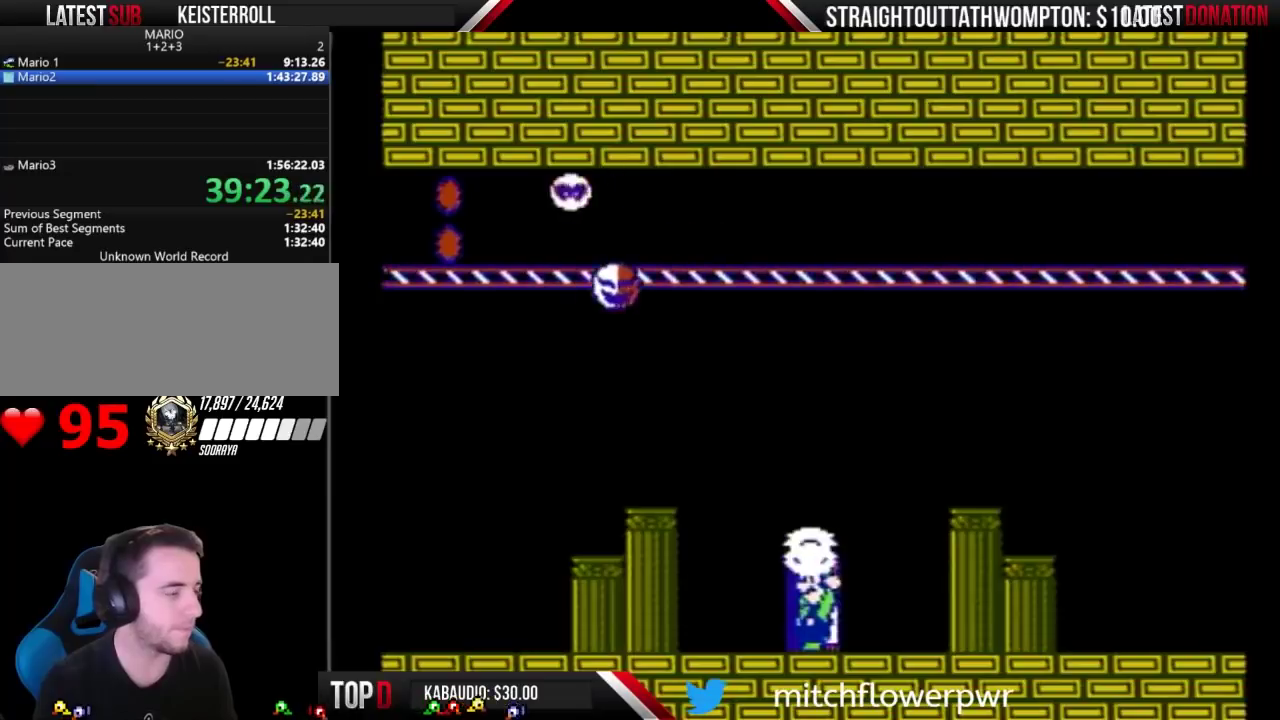
{"buttons": ["B"], "events": []}
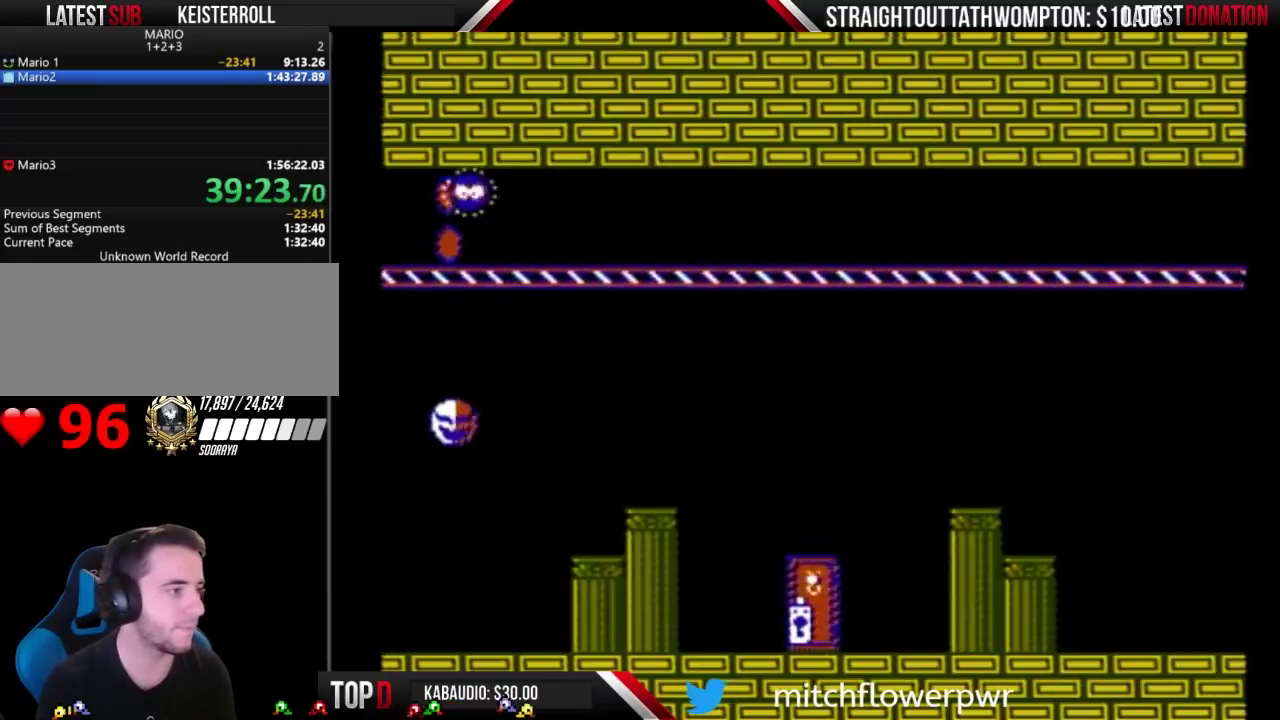
{"buttons": ["B"], "events": []}